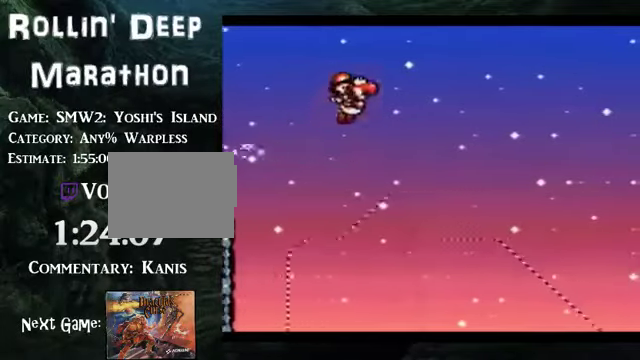
Gameplay with a controller (Nintendo layout); each line is a JSON object with the inputs held at the frame after it. "events" lists button and stick changes between this image and that frame as [ms after this image, input, new state], when the widget could be followed in between. Not read: L3 R3.
{"buttons": ["DPAD_RIGHT"], "events": [[234, "B", "up"]]}
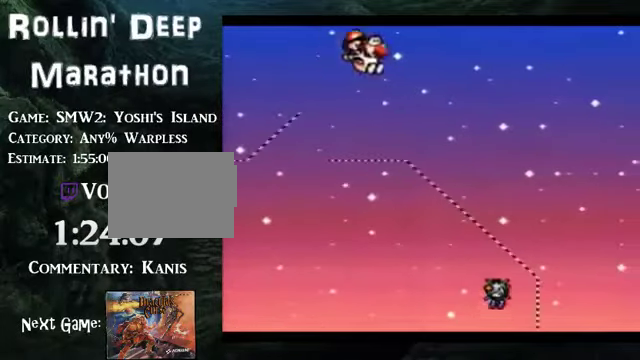
{"buttons": [], "events": [[502, "DPAD_RIGHT", "up"]]}
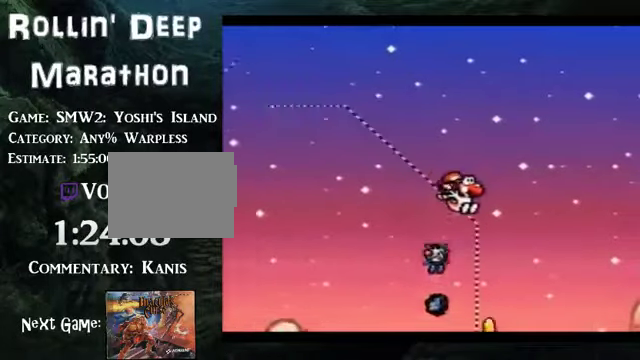
{"buttons": [], "events": []}
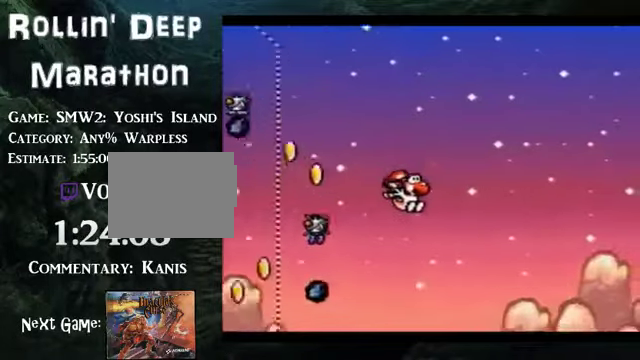
{"buttons": ["B", "DPAD_RIGHT"], "events": [[235, "DPAD_RIGHT", "down"], [502, "B", "down"]]}
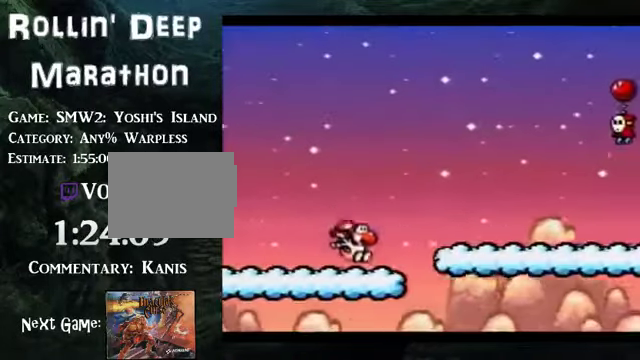
{"buttons": ["DPAD_RIGHT"], "events": [[235, "B", "up"]]}
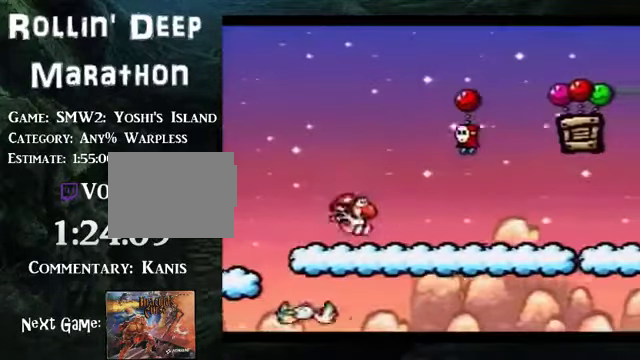
{"buttons": [], "events": [[33, "B", "down"], [100, "DPAD_UP", "down"], [134, "DPAD_RIGHT", "up"], [134, "Y", "down"], [201, "DPAD_DOWN", "down"], [201, "DPAD_UP", "up"], [301, "DPAD_DOWN", "up"], [368, "B", "up"], [368, "Y", "up"]]}
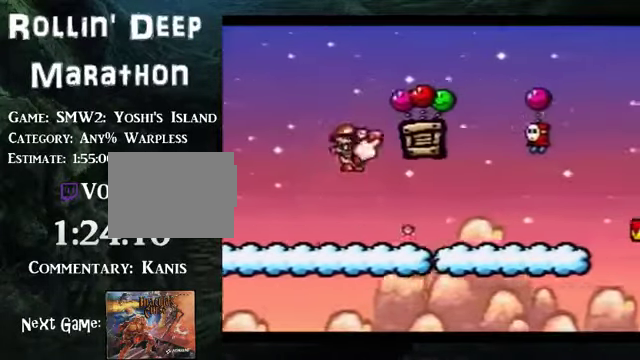
{"buttons": ["DPAD_RIGHT"], "events": [[134, "DPAD_RIGHT", "down"]]}
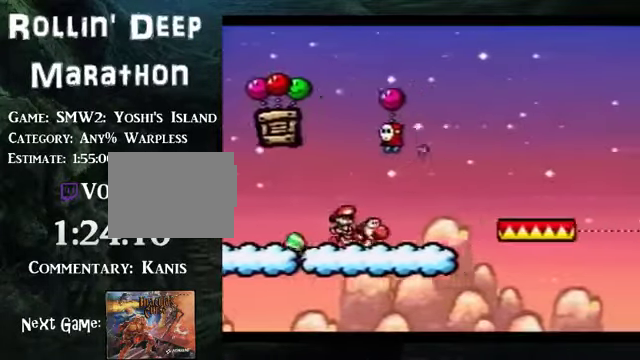
{"buttons": ["DPAD_LEFT"], "events": [[101, "B", "down"], [268, "DPAD_RIGHT", "up"], [301, "B", "up"], [435, "DPAD_LEFT", "down"]]}
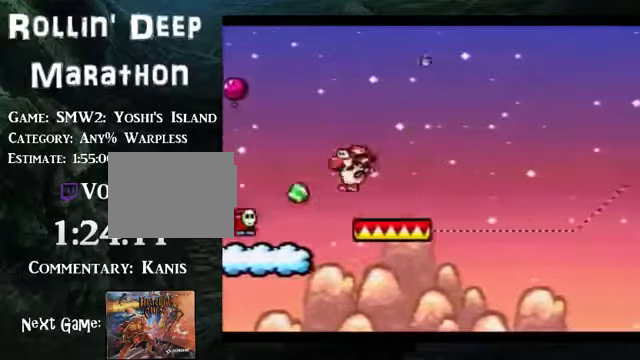
{"buttons": ["DPAD_RIGHT"], "events": [[101, "DPAD_LEFT", "up"], [168, "DPAD_RIGHT", "down"], [235, "DPAD_RIGHT", "up"], [436, "DPAD_RIGHT", "down"]]}
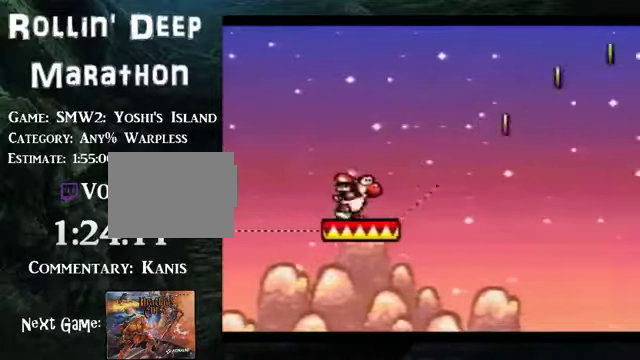
{"buttons": [], "events": [[33, "DPAD_RIGHT", "up"], [167, "DPAD_RIGHT", "down"], [267, "DPAD_RIGHT", "up"]]}
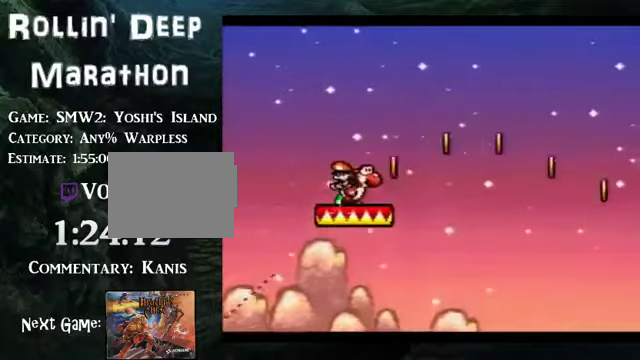
{"buttons": [], "events": []}
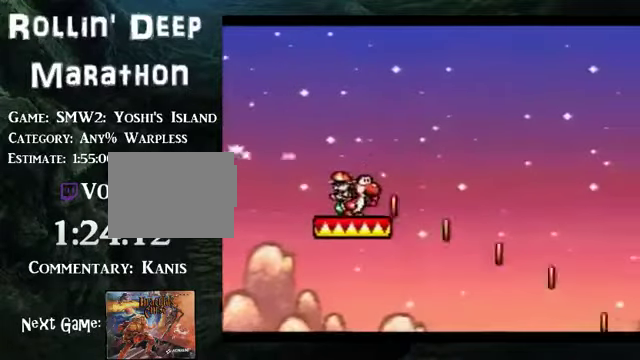
{"buttons": [], "events": []}
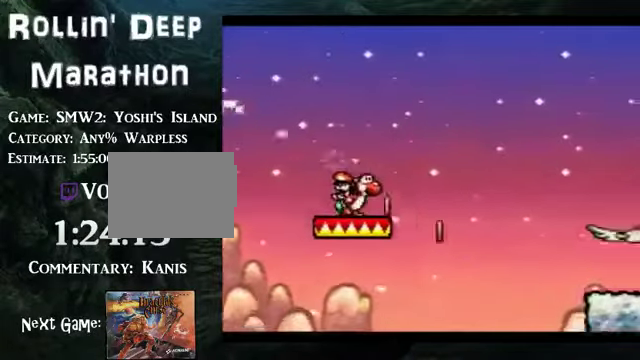
{"buttons": ["DPAD_RIGHT"], "events": [[67, "DPAD_RIGHT", "down"], [134, "B", "down"], [502, "B", "up"]]}
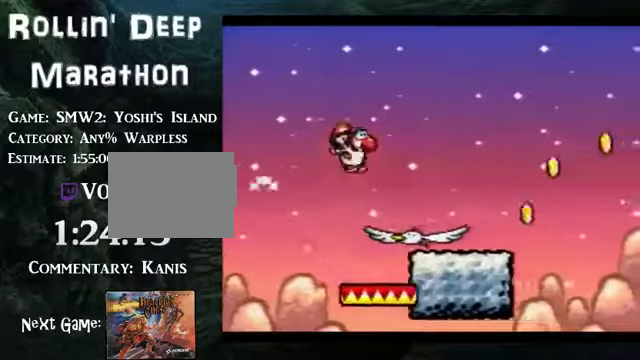
{"buttons": ["B", "DPAD_RIGHT"], "events": [[302, "B", "down"]]}
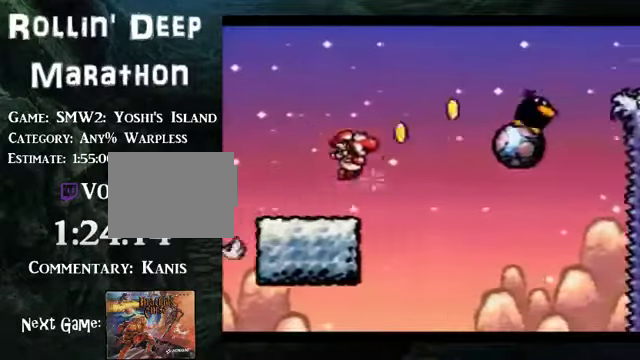
{"buttons": ["B", "DPAD_RIGHT"], "events": []}
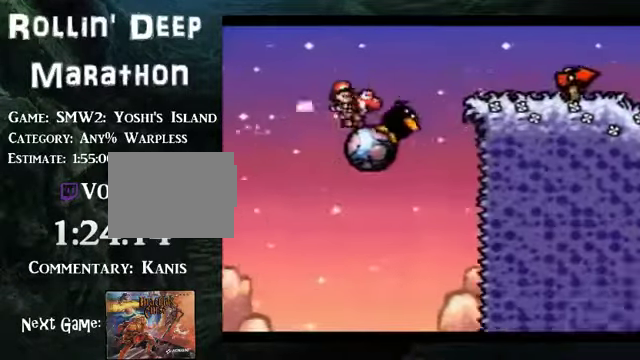
{"buttons": ["B", "DPAD_RIGHT"], "events": []}
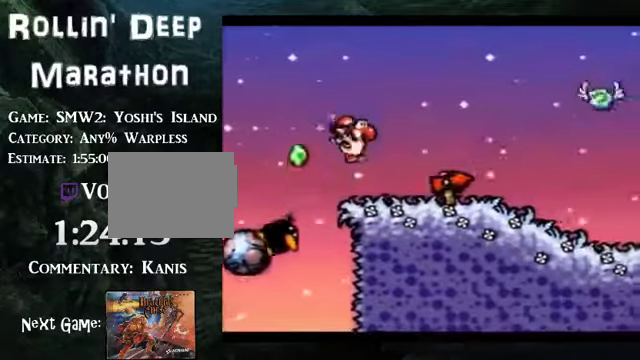
{"buttons": ["B", "DPAD_RIGHT"], "events": []}
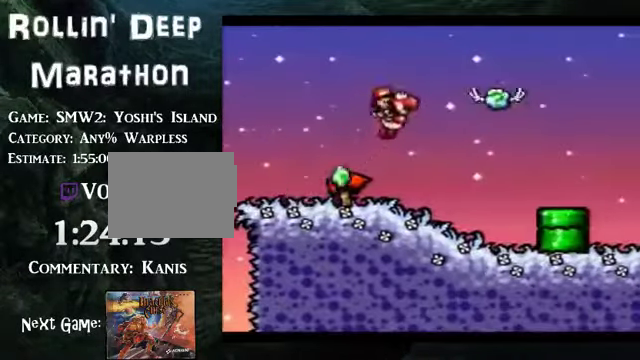
{"buttons": [], "events": [[134, "B", "up"], [502, "DPAD_RIGHT", "up"]]}
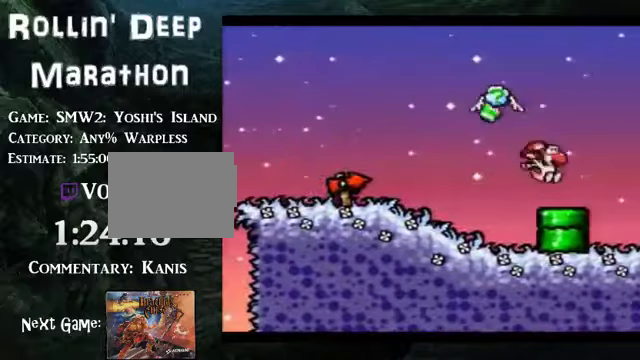
{"buttons": ["B", "DPAD_LEFT"], "events": [[33, "B", "down"], [33, "DPAD_DOWN", "down"], [335, "DPAD_DOWN", "up"], [402, "DPAD_LEFT", "down"]]}
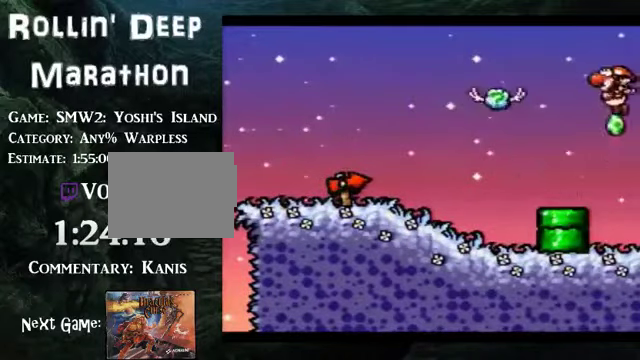
{"buttons": ["B", "DPAD_DOWN"], "events": [[201, "DPAD_LEFT", "up"], [402, "DPAD_DOWN", "down"]]}
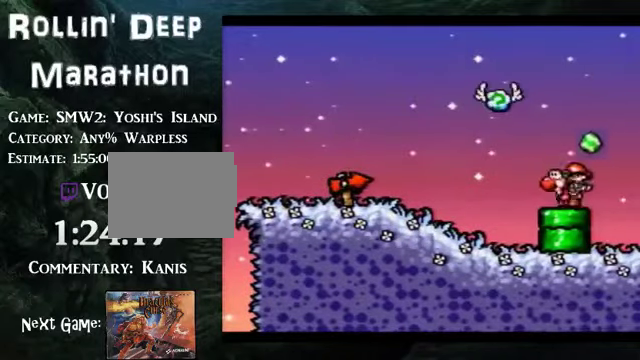
{"buttons": [], "events": [[302, "DPAD_DOWN", "up"], [335, "B", "up"]]}
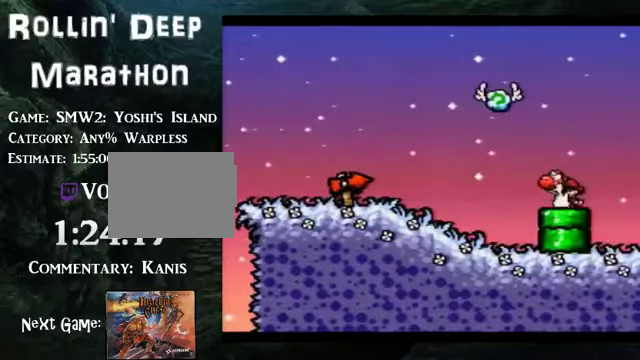
{"buttons": [], "events": []}
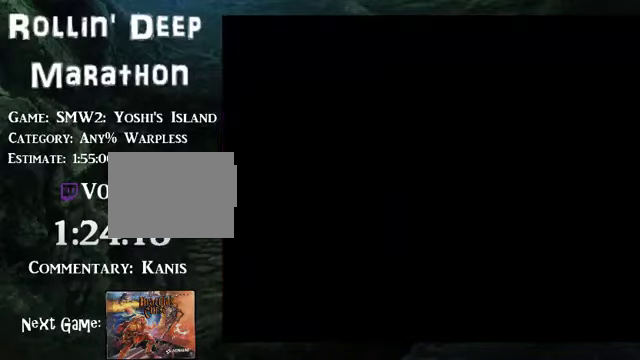
{"buttons": [], "events": []}
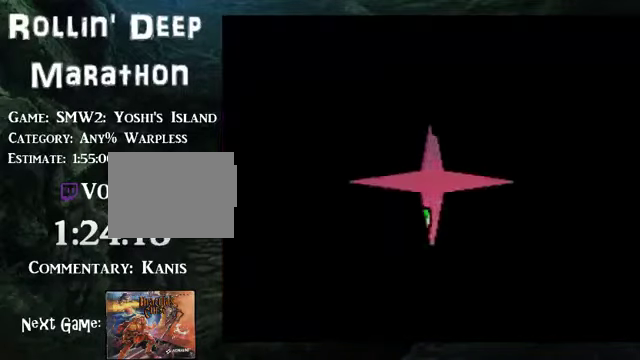
{"buttons": [], "events": []}
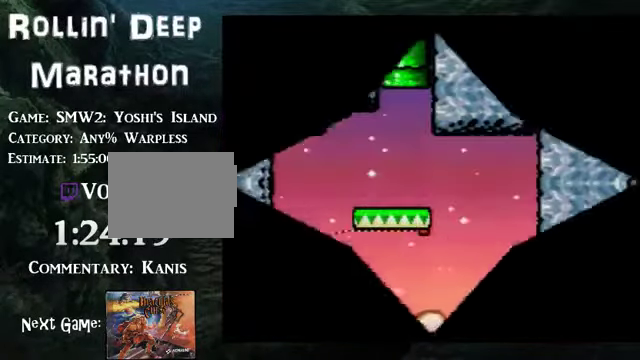
{"buttons": ["DPAD_RIGHT"], "events": [[34, "DPAD_RIGHT", "down"]]}
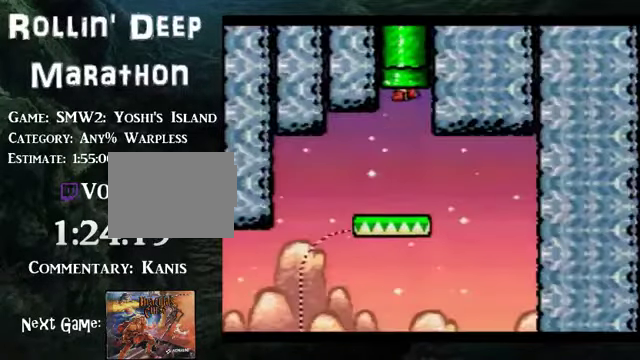
{"buttons": ["DPAD_RIGHT"], "events": []}
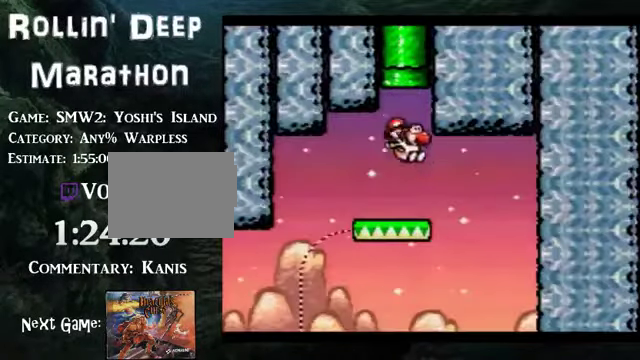
{"buttons": ["DPAD_RIGHT"], "events": []}
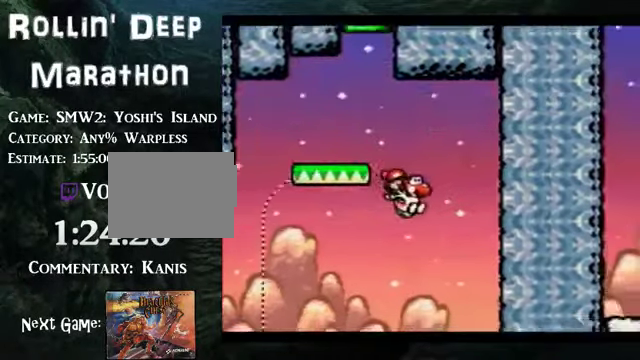
{"buttons": [], "events": [[34, "DPAD_RIGHT", "up"]]}